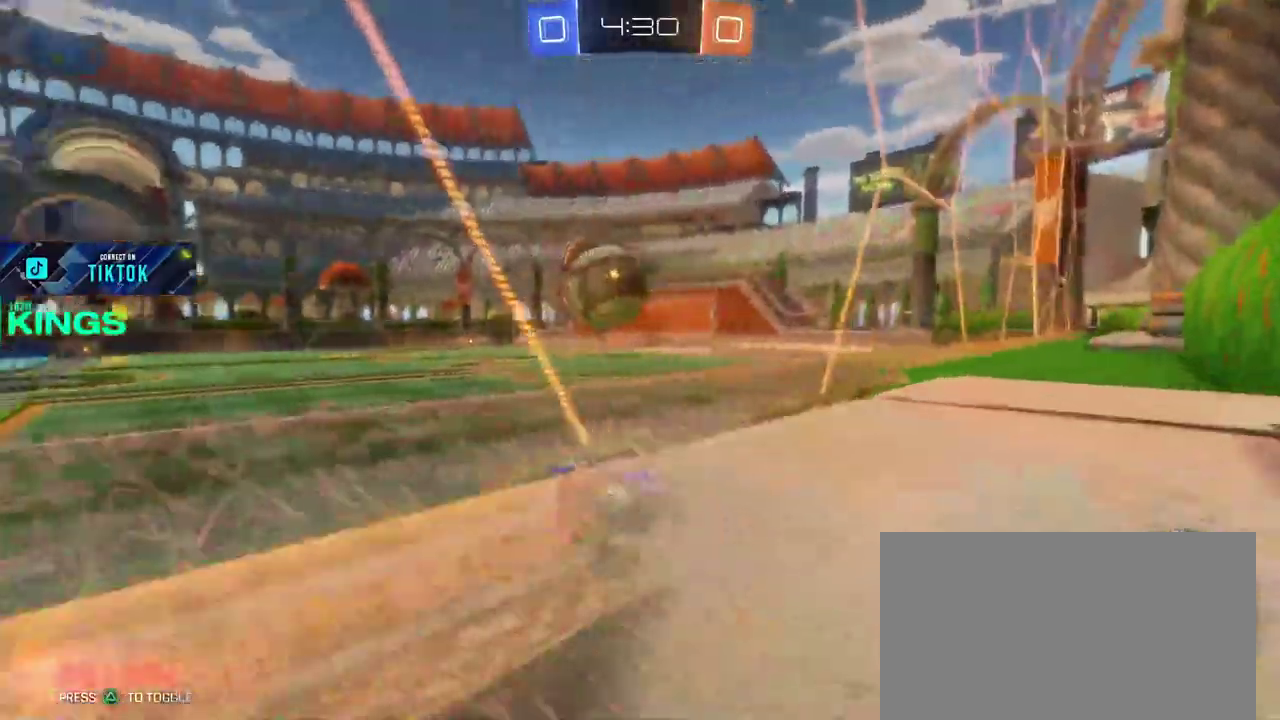
Gameplay with a controller (PlayStation layout); each line is a JSON object with the inputs held at the frame after it. "events" lists button and stick changes between this image and that frame as [ms after this image, input, new state], when the widget could be followed in between. This document gives stick clicks only as held states, not as events.
{"buttons": ["R2"], "left_stick": "left", "right_stick": "center", "events": [[417, "L1", "up"], [417, "L2", "up"], [417, "R2", "down"], [450, "left_stick", "left"]]}
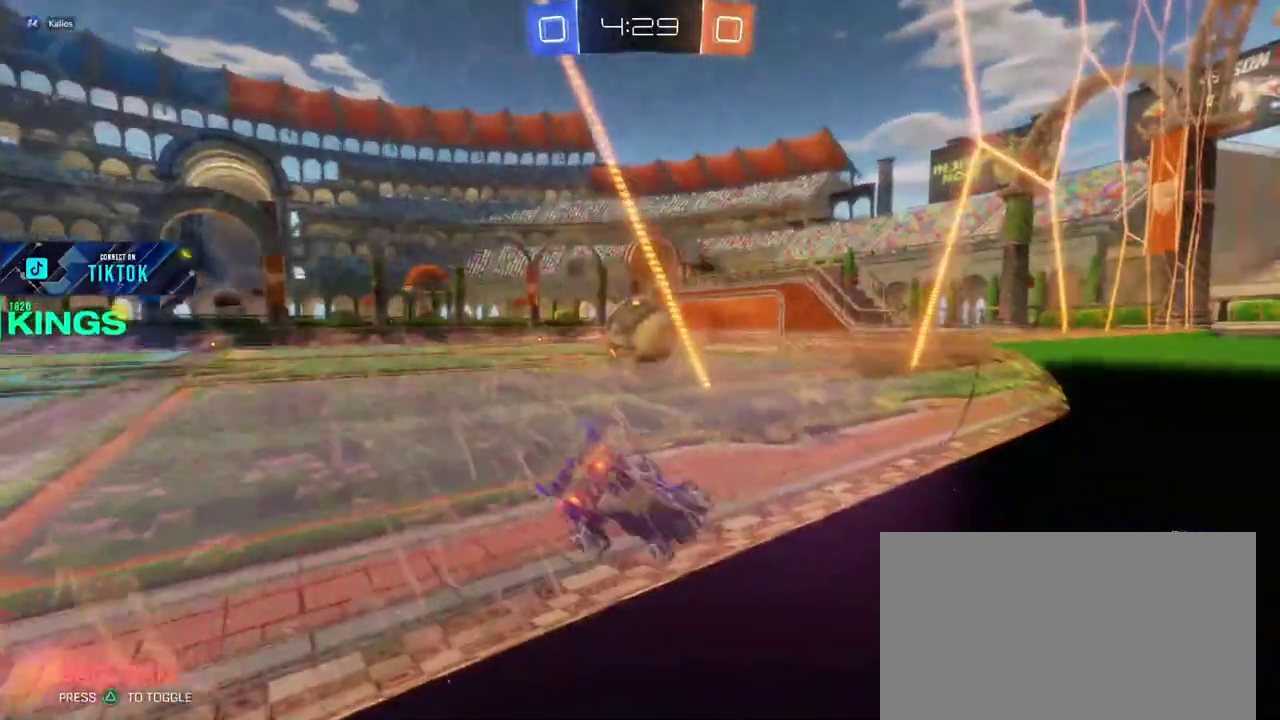
{"buttons": ["R2"], "left_stick": "left", "right_stick": "center", "events": []}
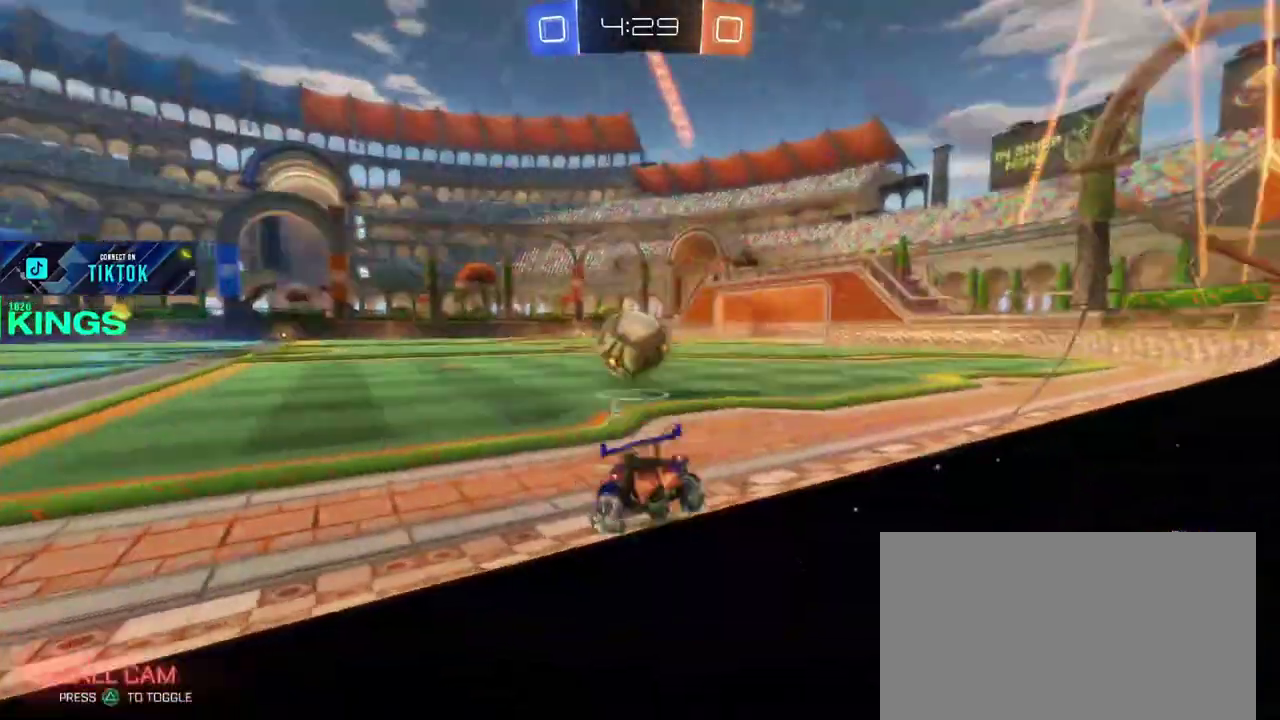
{"buttons": ["CIRCLE", "R2"], "left_stick": "right", "right_stick": "center", "events": [[133, "left_stick", "center"], [283, "CIRCLE", "down"], [317, "left_stick", "right"]]}
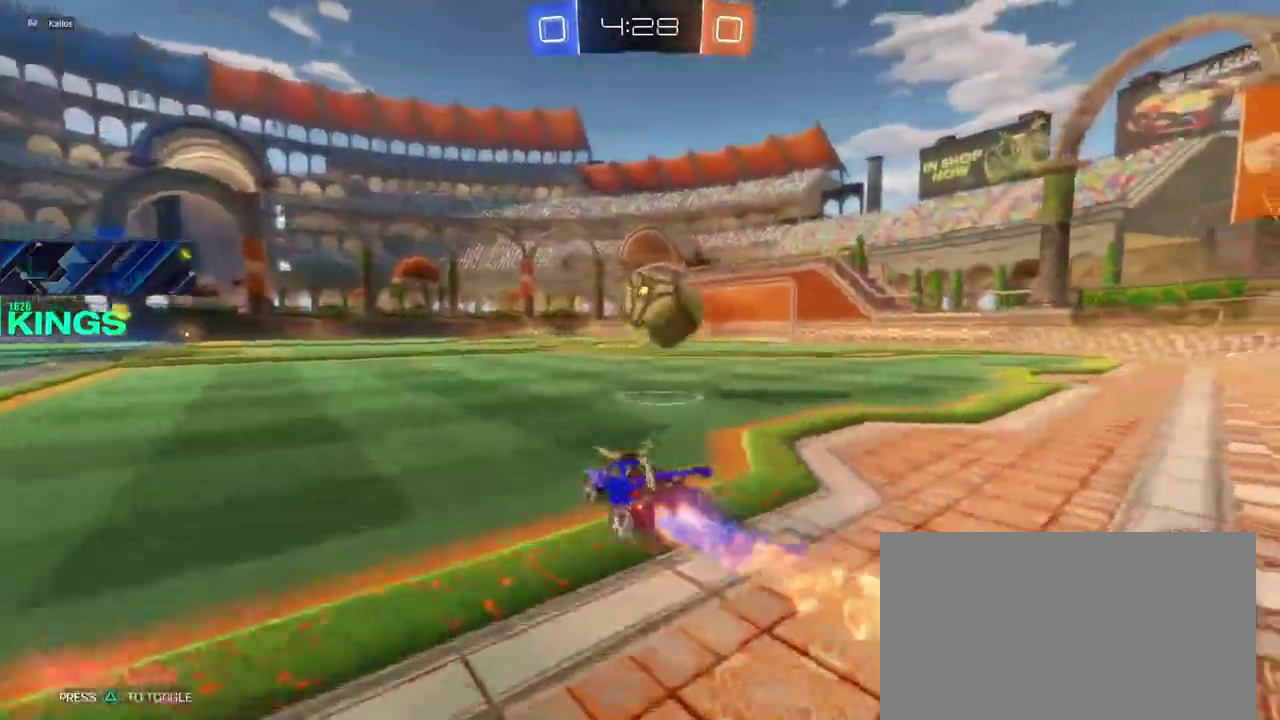
{"buttons": ["CROSS", "CIRCLE", "R2"], "left_stick": "right", "right_stick": "center", "events": [[117, "left_stick", "center"], [217, "left_stick", "up-right"], [283, "left_stick", "right"], [300, "CROSS", "down"]]}
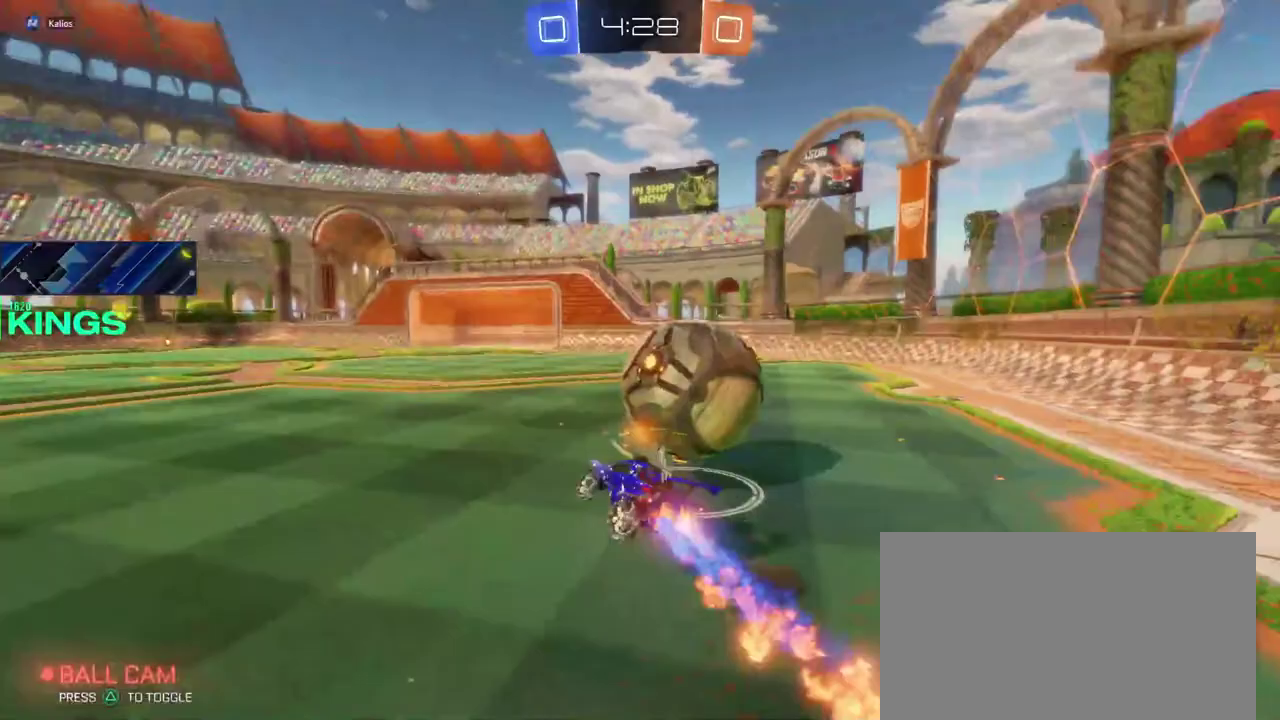
{"buttons": [], "left_stick": "center", "right_stick": "center", "events": [[17, "CIRCLE", "up"], [17, "CROSS", "up"], [50, "R2", "up"], [83, "left_stick", "center"], [300, "left_stick", "right"], [417, "left_stick", "center"]]}
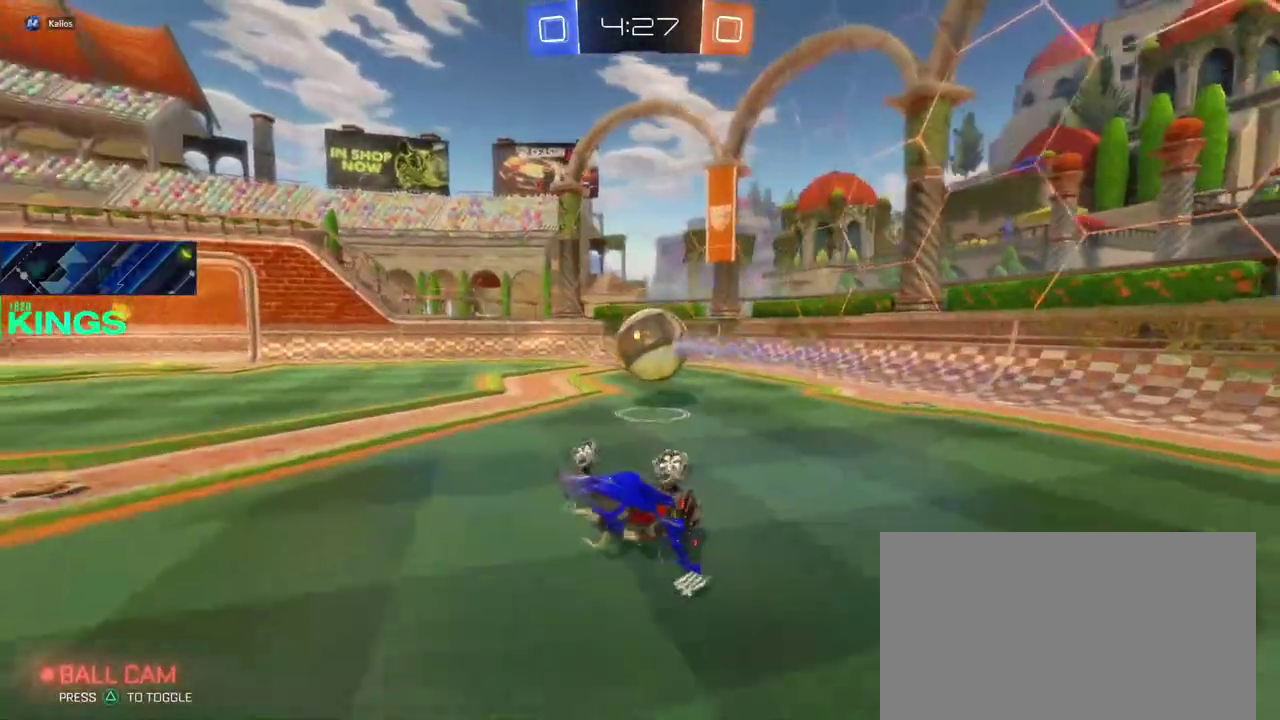
{"buttons": ["R2"], "left_stick": "center", "right_stick": "center", "events": [[250, "R2", "down"], [300, "left_stick", "left"], [467, "left_stick", "center"]]}